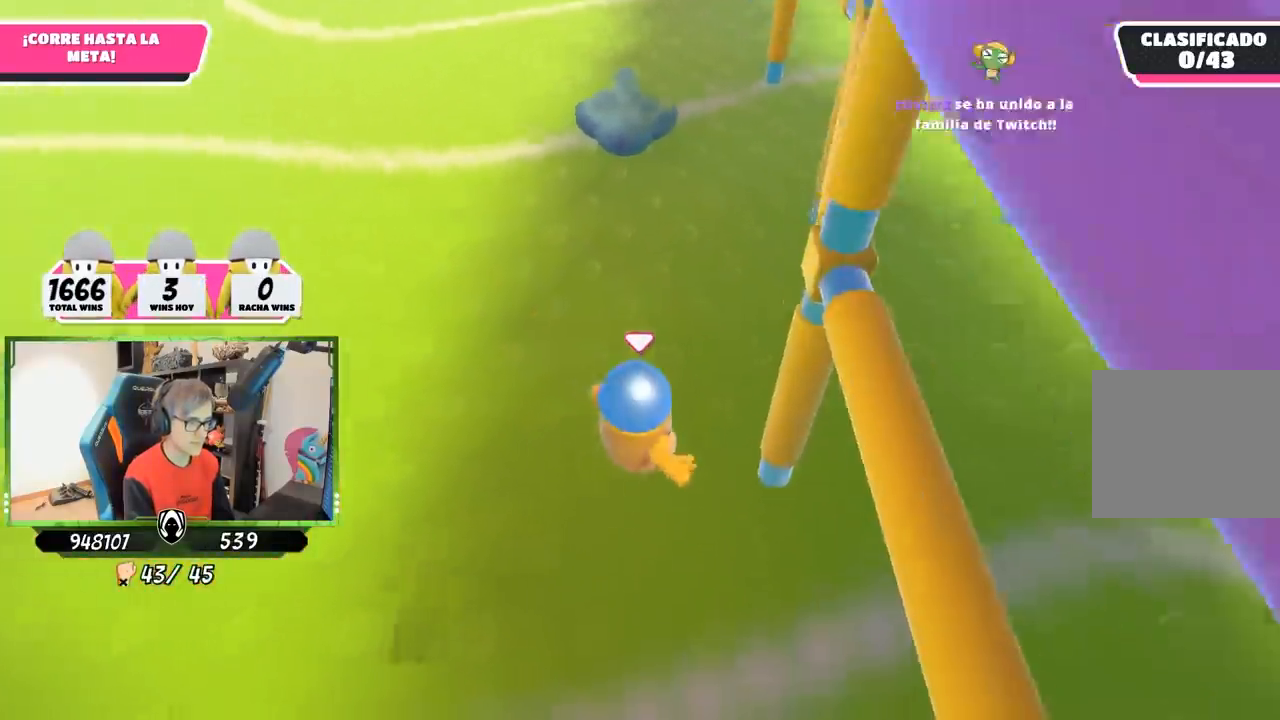
Gameplay with a controller (PlayStation layout); each line is a JSON object with the inputs held at the frame after it. "button_events" lists button changes between this image and that frame as [ms after this image, input, new state], when the widget could be followed in between (sticks are given only as held states). Not read: R1.
{"buttons": [], "left_stick": "up", "right_stick": "center", "button_events": []}
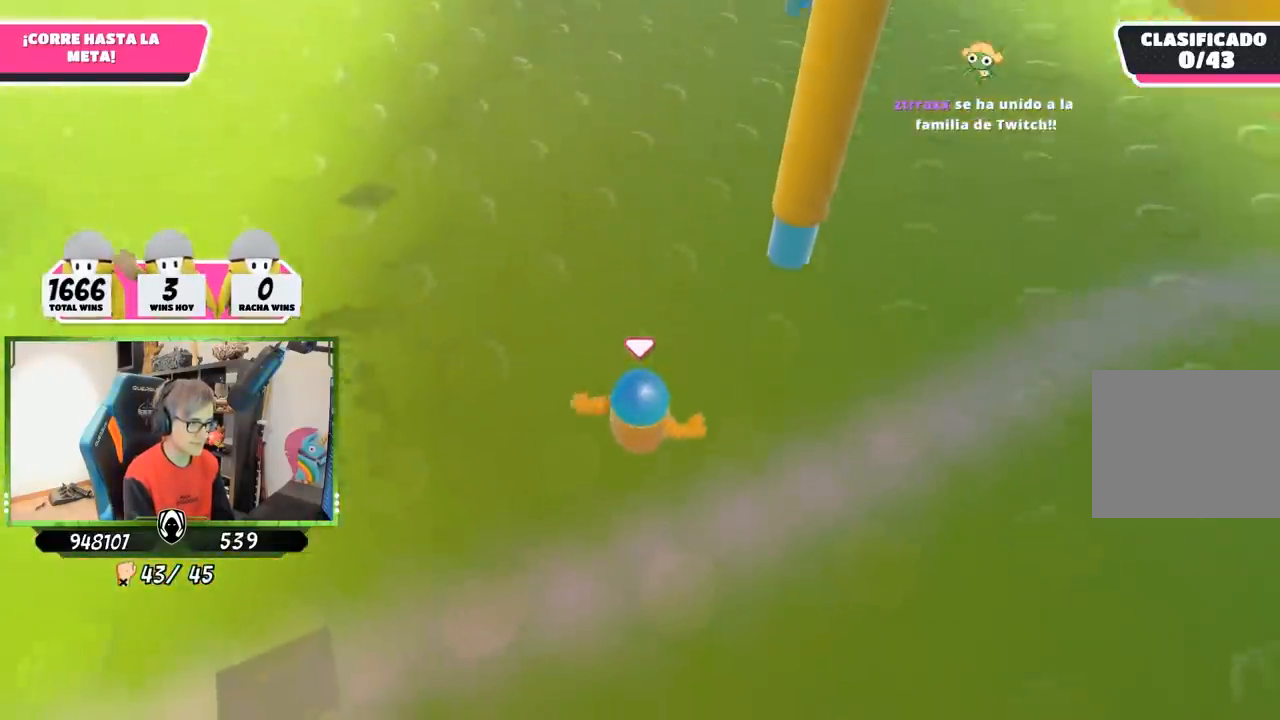
{"buttons": [], "left_stick": "down-left", "right_stick": "center", "button_events": []}
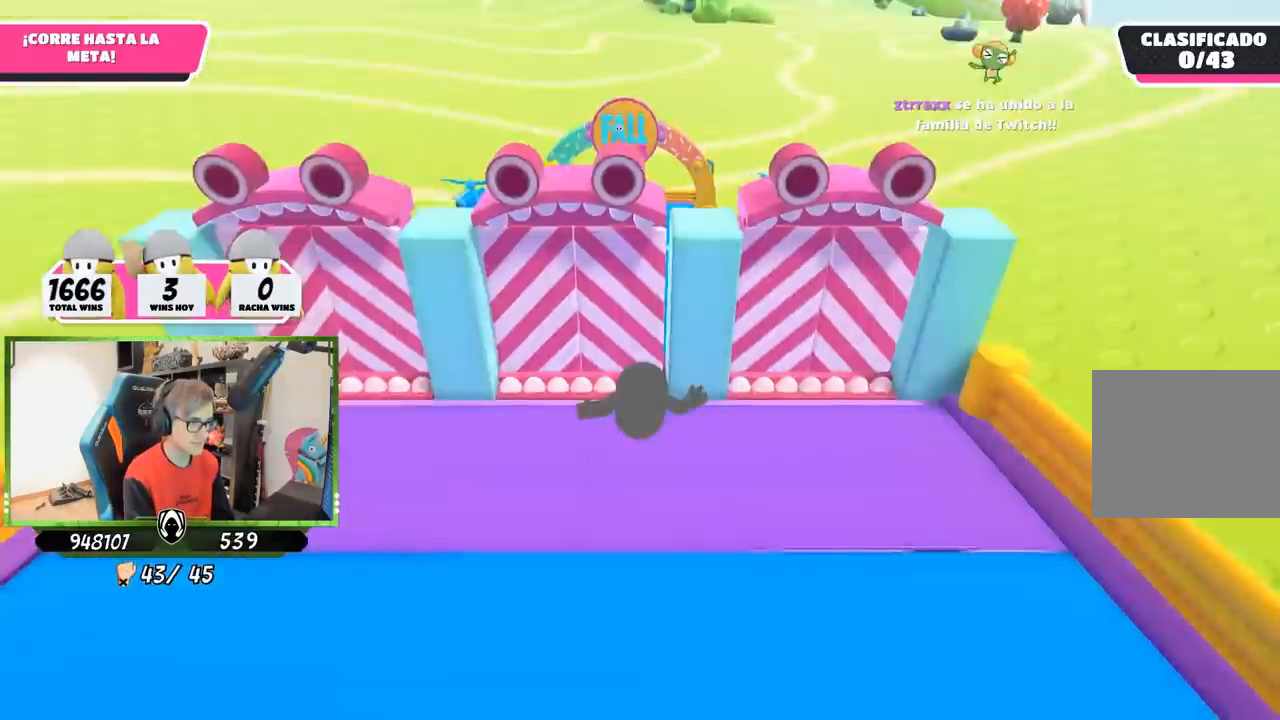
{"buttons": [], "left_stick": "up", "right_stick": "down", "button_events": []}
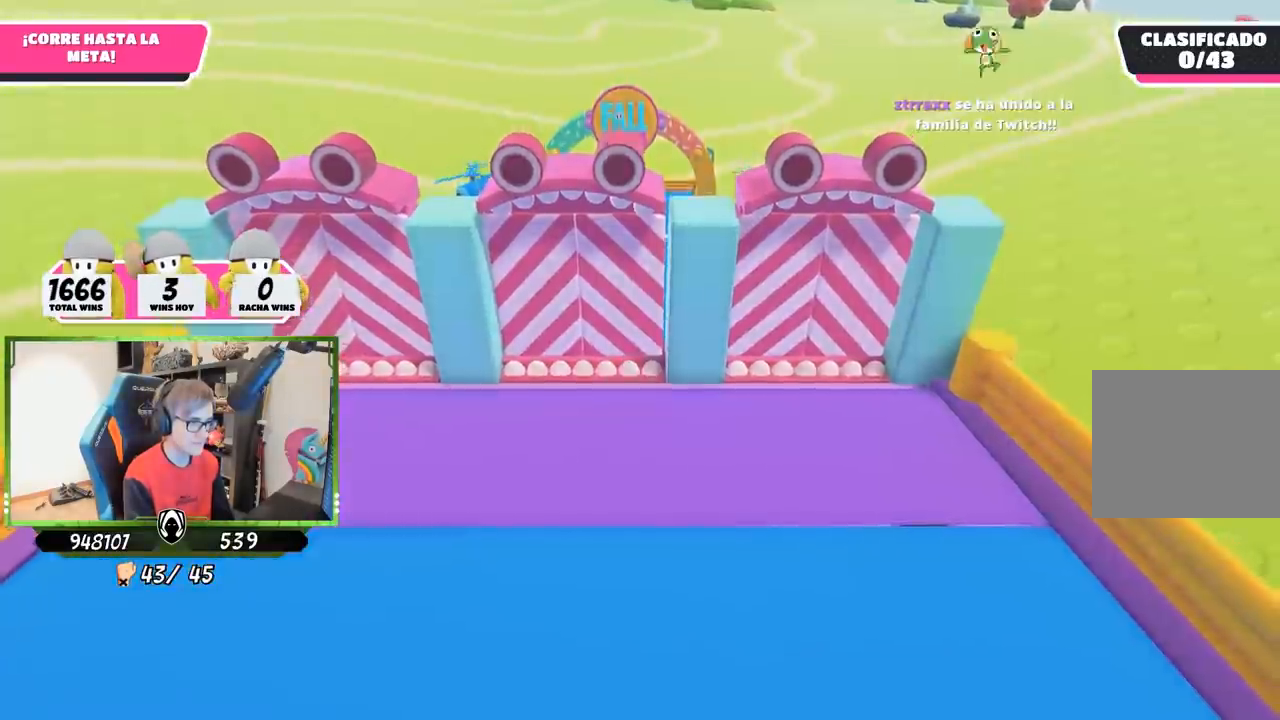
{"buttons": ["CROSS"], "left_stick": "up", "right_stick": "center", "button_events": [[500, "CROSS", "down"]]}
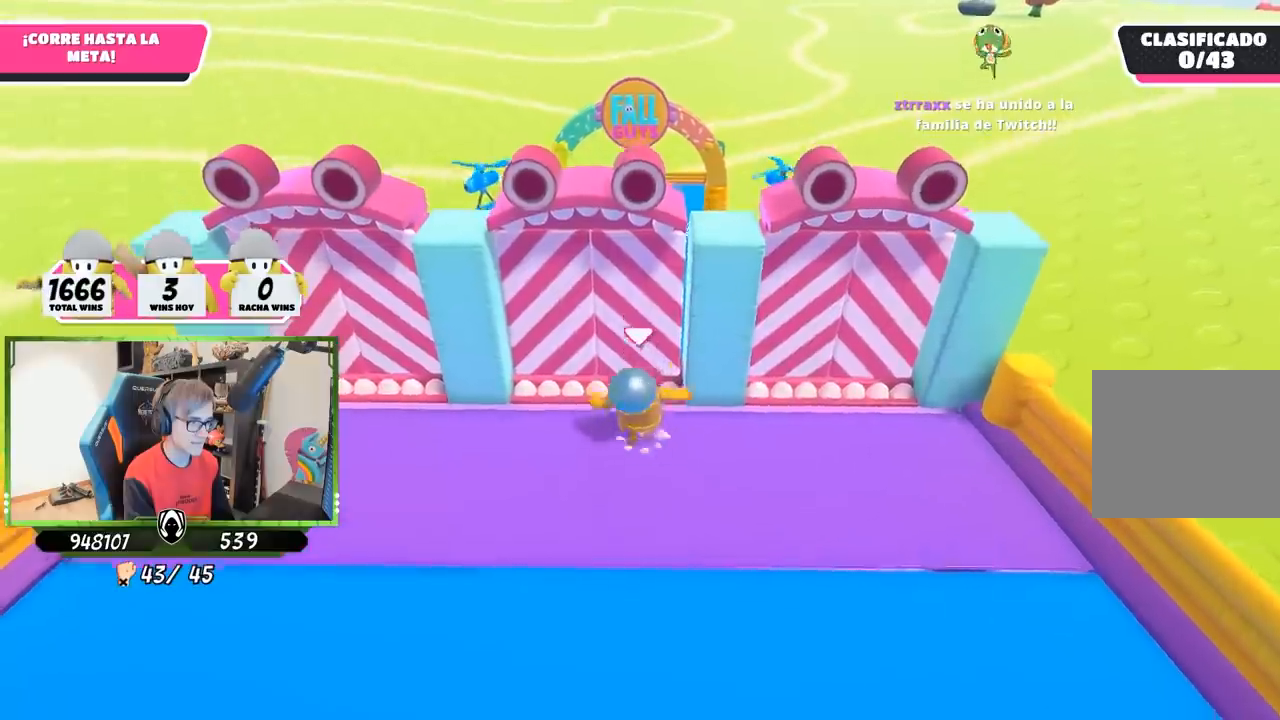
{"buttons": [], "left_stick": "up-right", "right_stick": "center", "button_events": [[133, "CROSS", "up"]]}
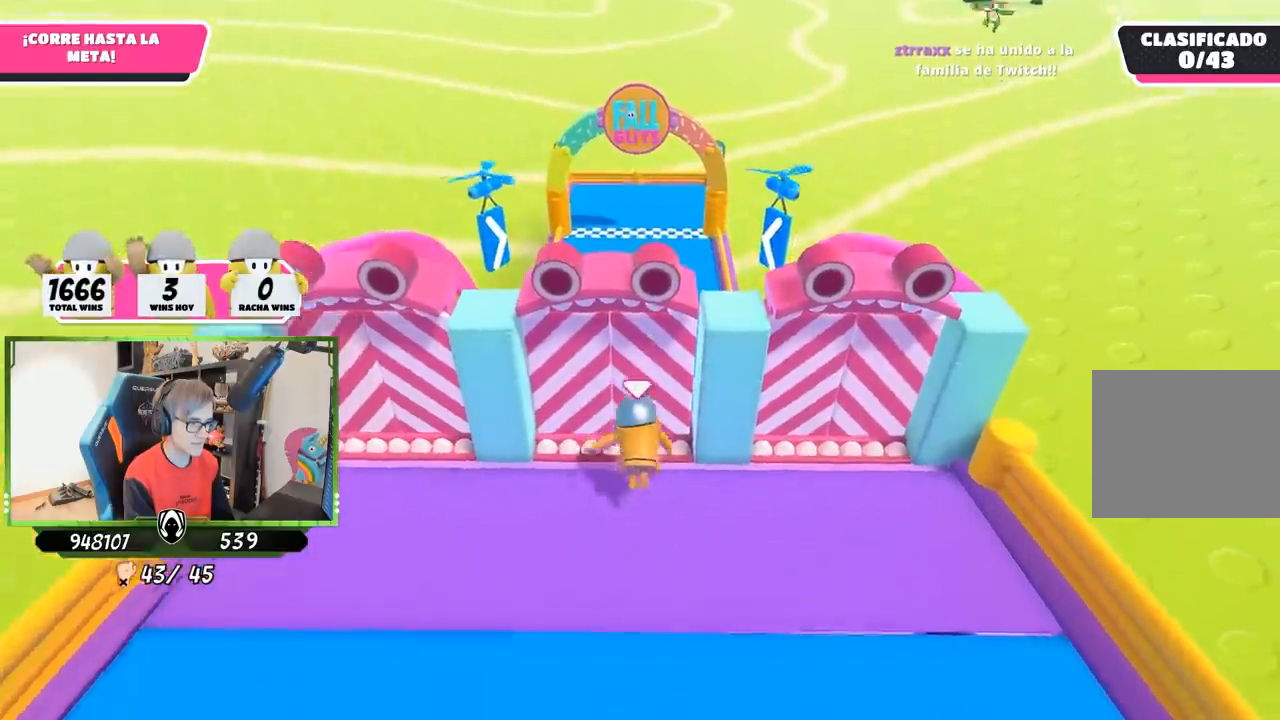
{"buttons": [], "left_stick": "right", "right_stick": "down", "button_events": []}
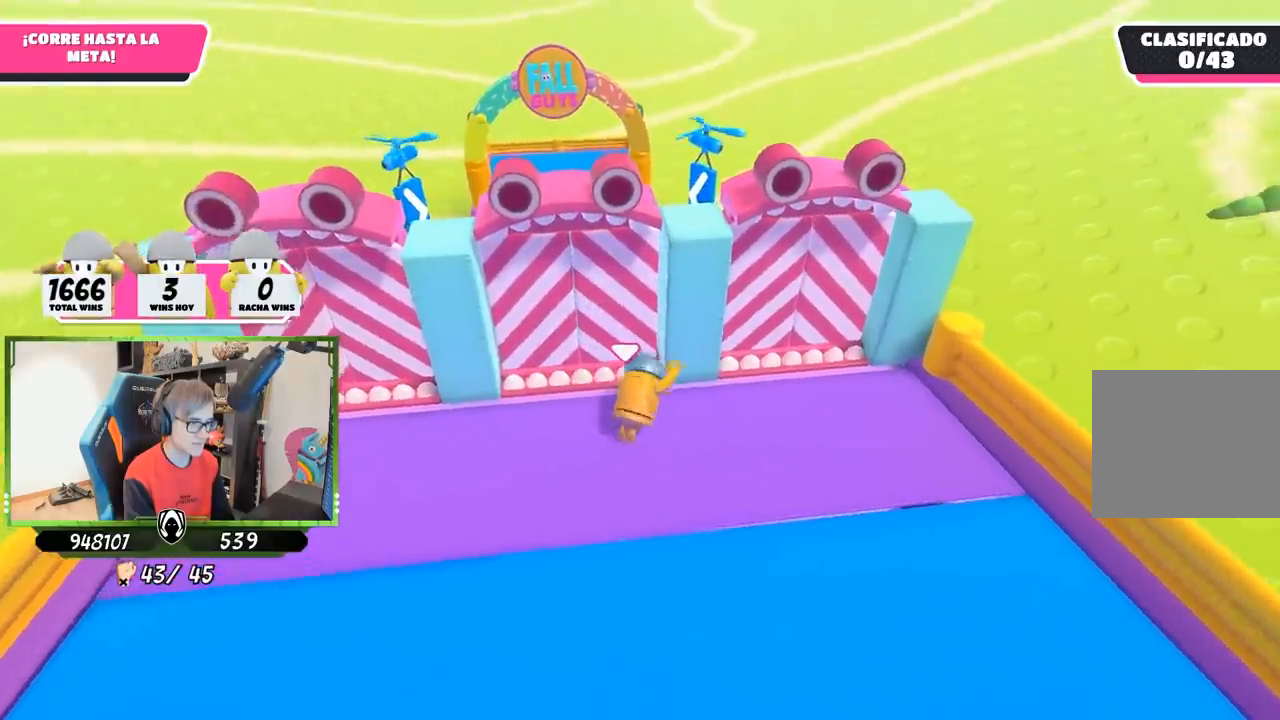
{"buttons": [], "left_stick": "up-right", "right_stick": "center", "button_events": []}
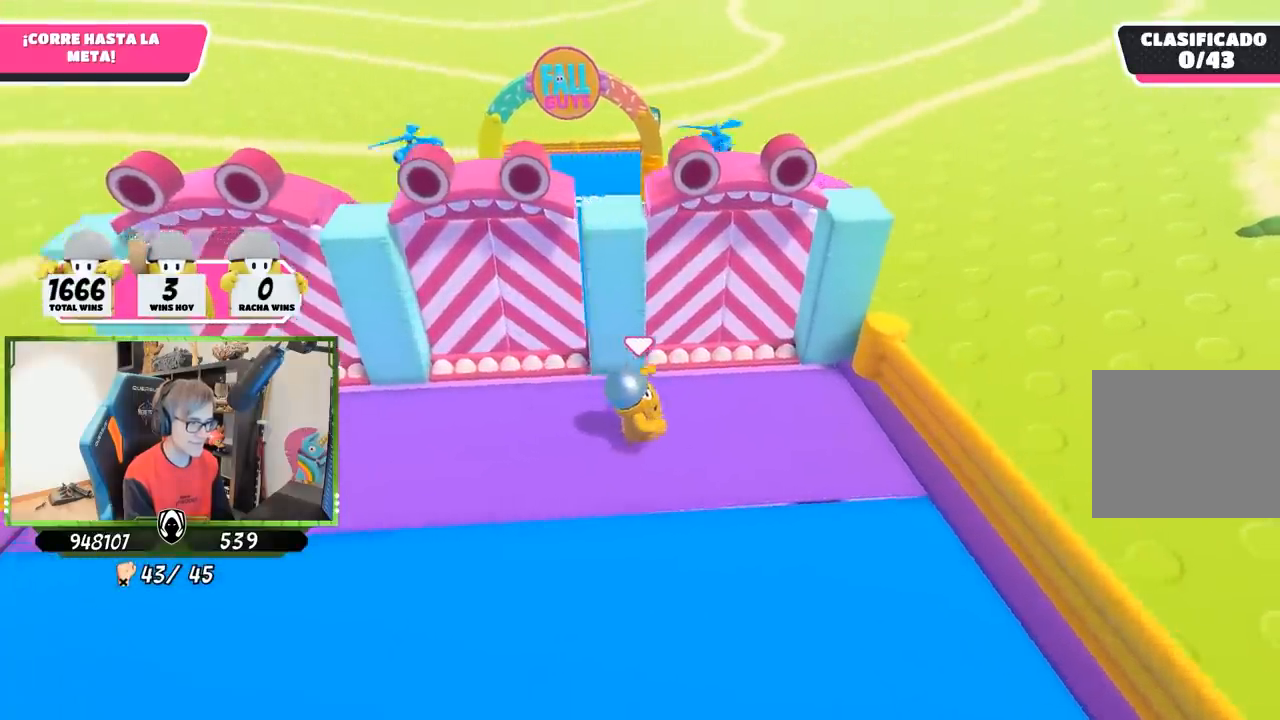
{"buttons": [], "left_stick": "up", "right_stick": "center", "button_events": [[300, "CROSS", "down"], [433, "CROSS", "up"]]}
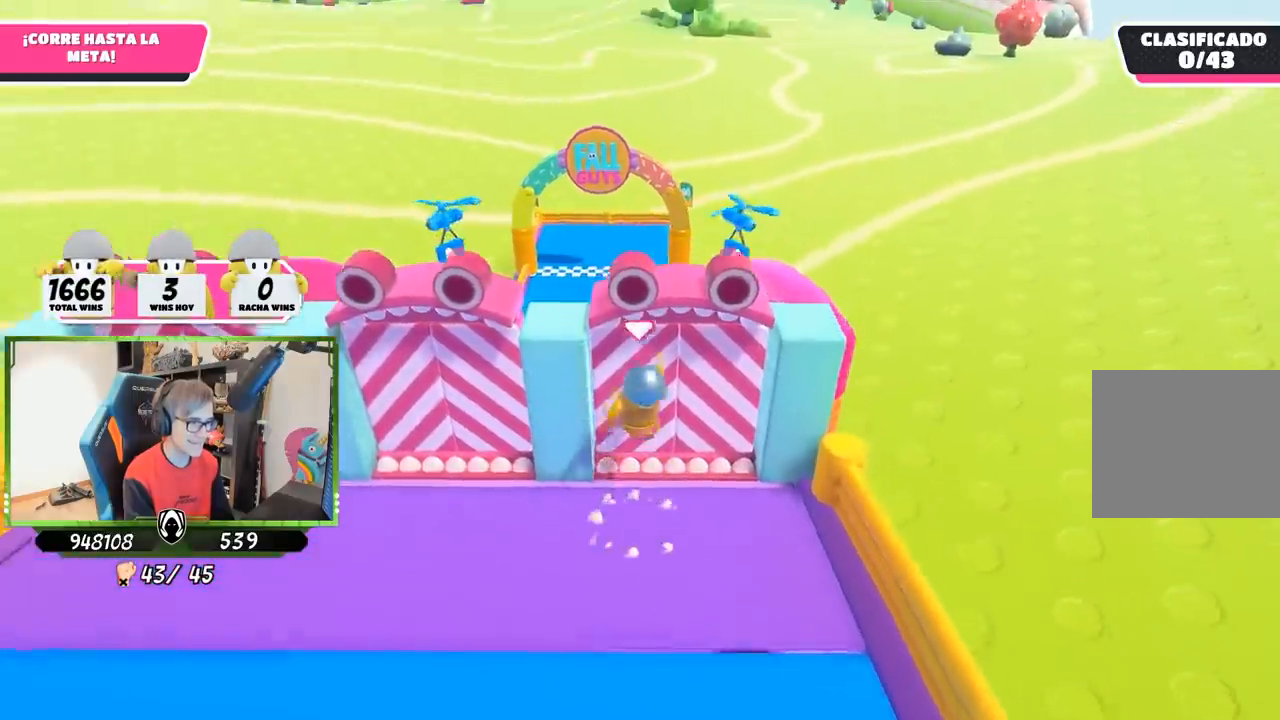
{"buttons": [], "left_stick": "left", "right_stick": "down", "button_events": []}
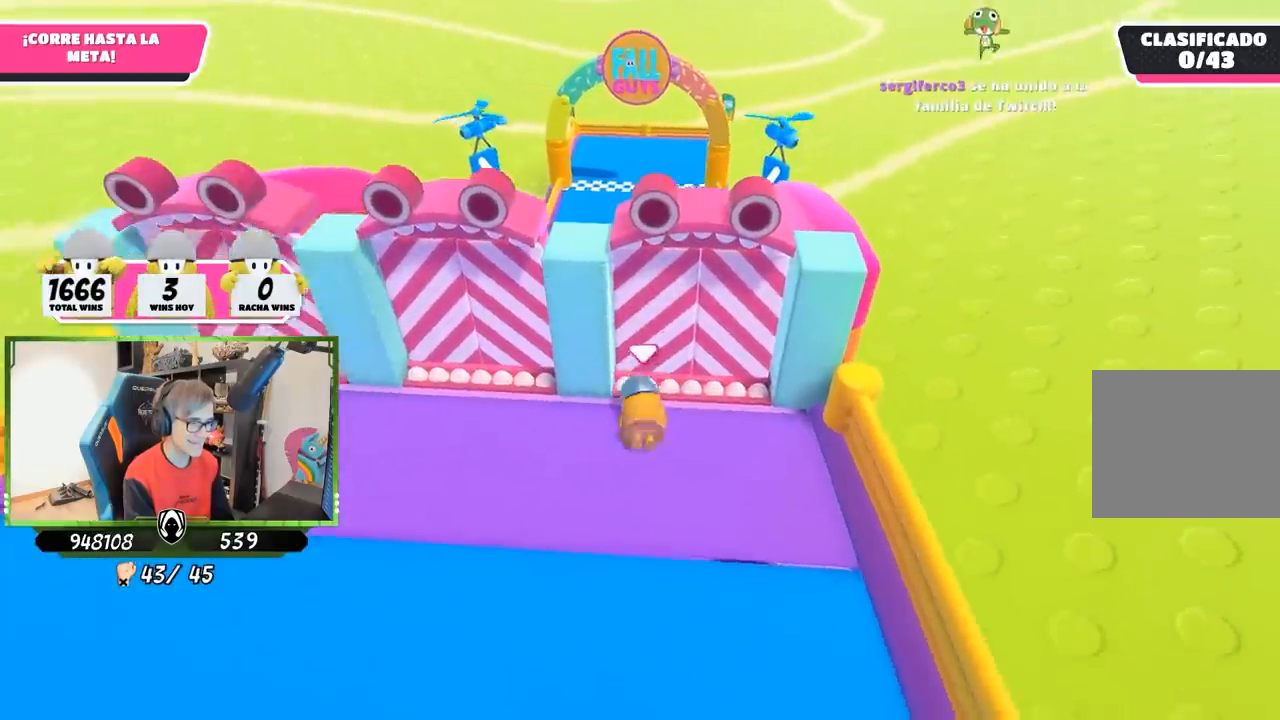
{"buttons": [], "left_stick": "left", "right_stick": "down", "button_events": []}
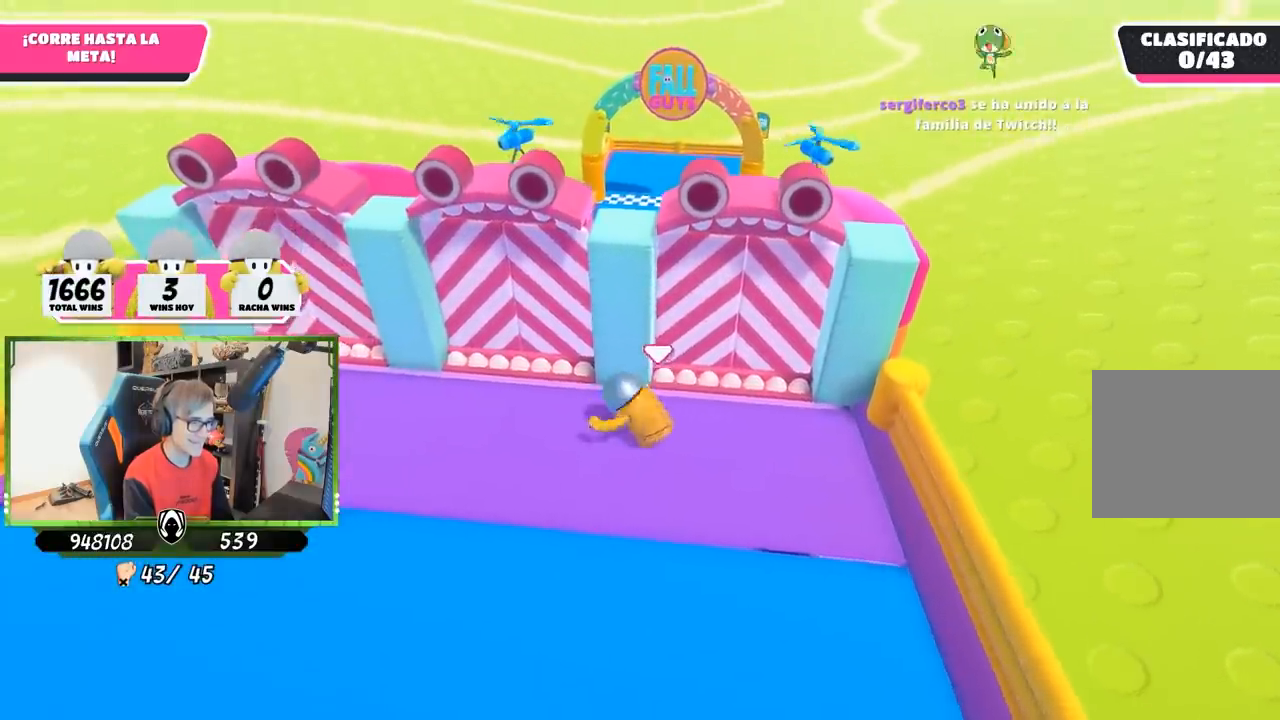
{"buttons": [], "left_stick": "left", "right_stick": "down", "button_events": []}
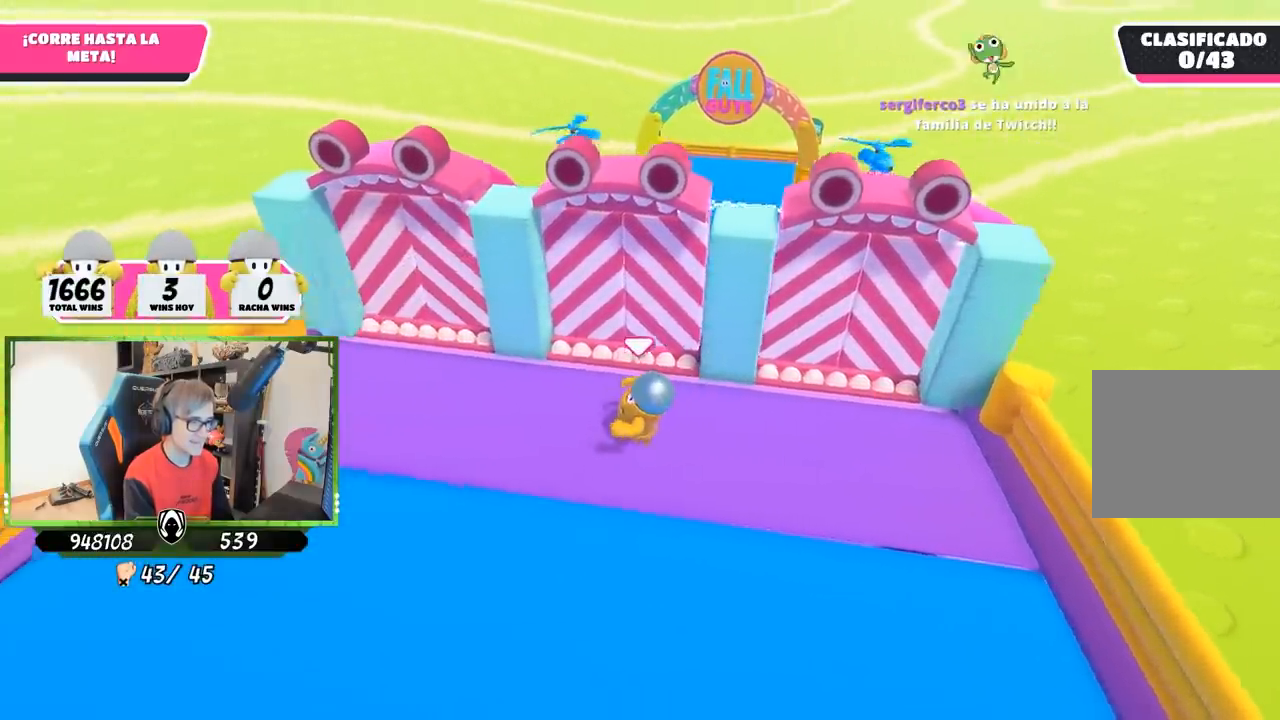
{"buttons": [], "left_stick": "up", "right_stick": "down", "button_events": []}
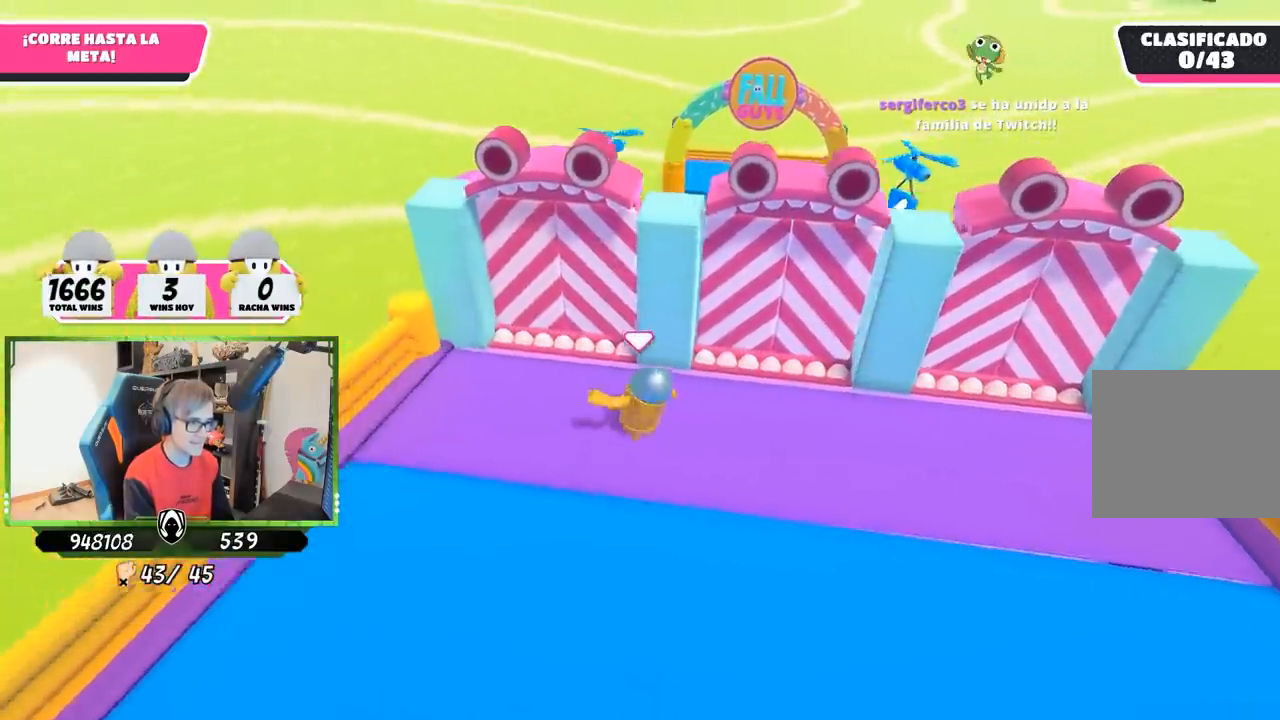
{"buttons": [], "left_stick": "up", "right_stick": "down-left", "button_events": [[333, "CROSS", "down"], [433, "CROSS", "up"]]}
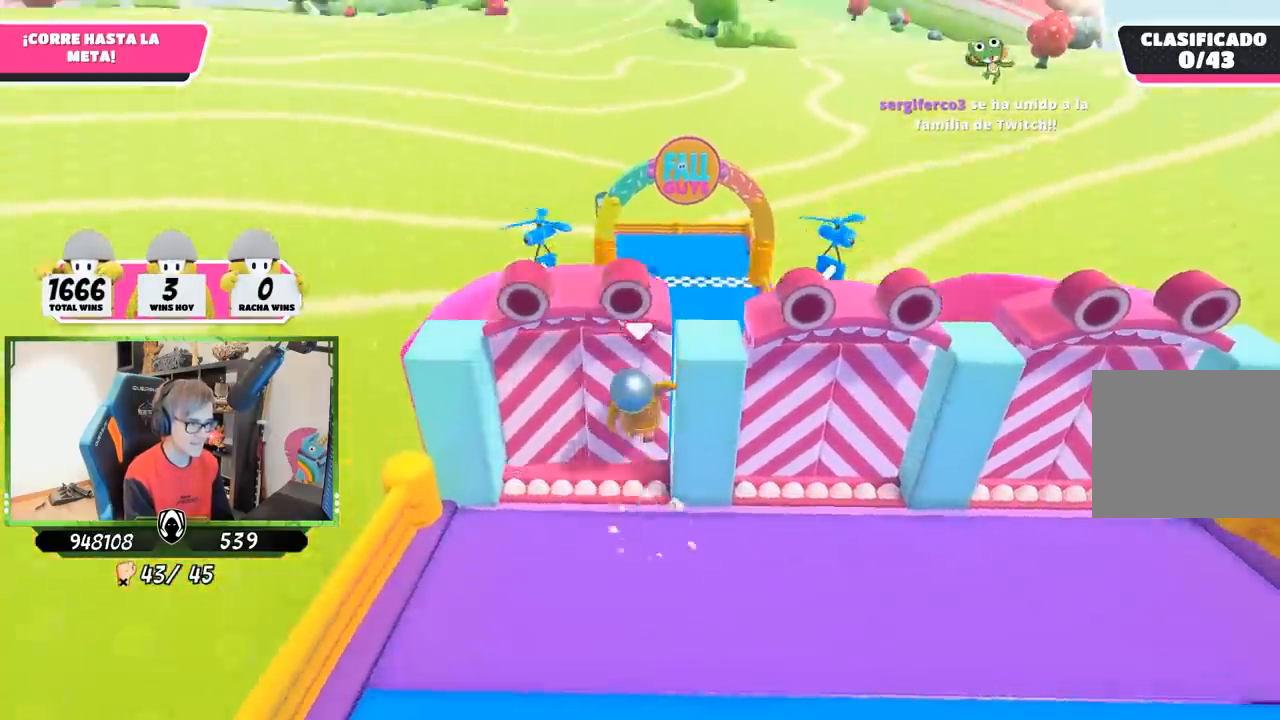
{"buttons": [], "left_stick": "up", "right_stick": "center", "button_events": []}
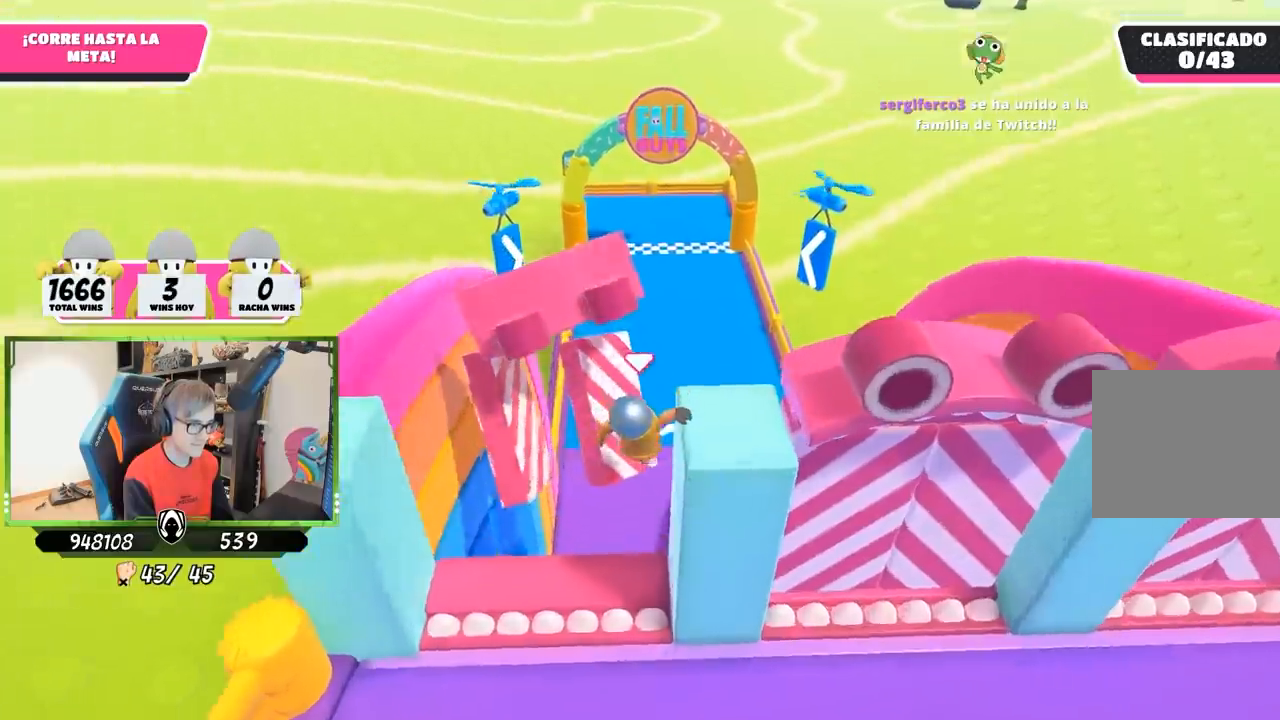
{"buttons": ["SQUARE"], "left_stick": "up", "right_stick": "center", "button_events": [[333, "SQUARE", "down"], [433, "SQUARE", "up"], [500, "SQUARE", "down"]]}
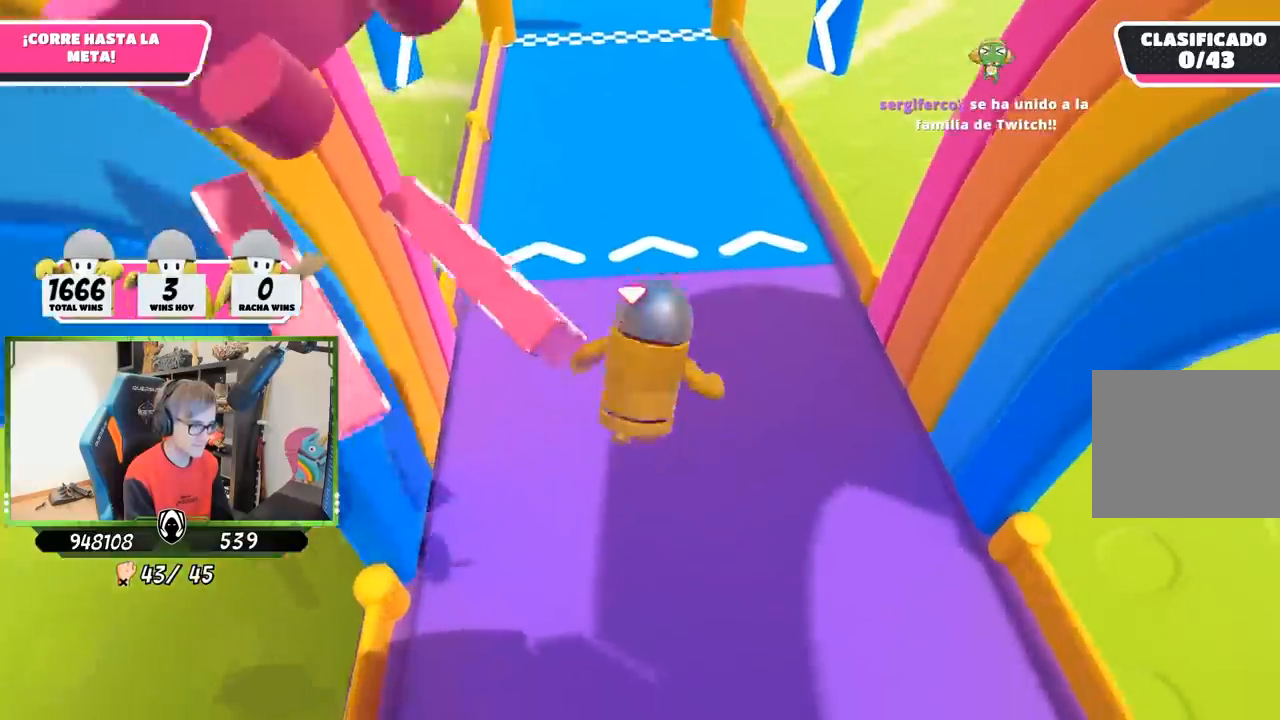
{"buttons": [], "left_stick": "up", "right_stick": "up", "button_events": [[100, "SQUARE", "up"]]}
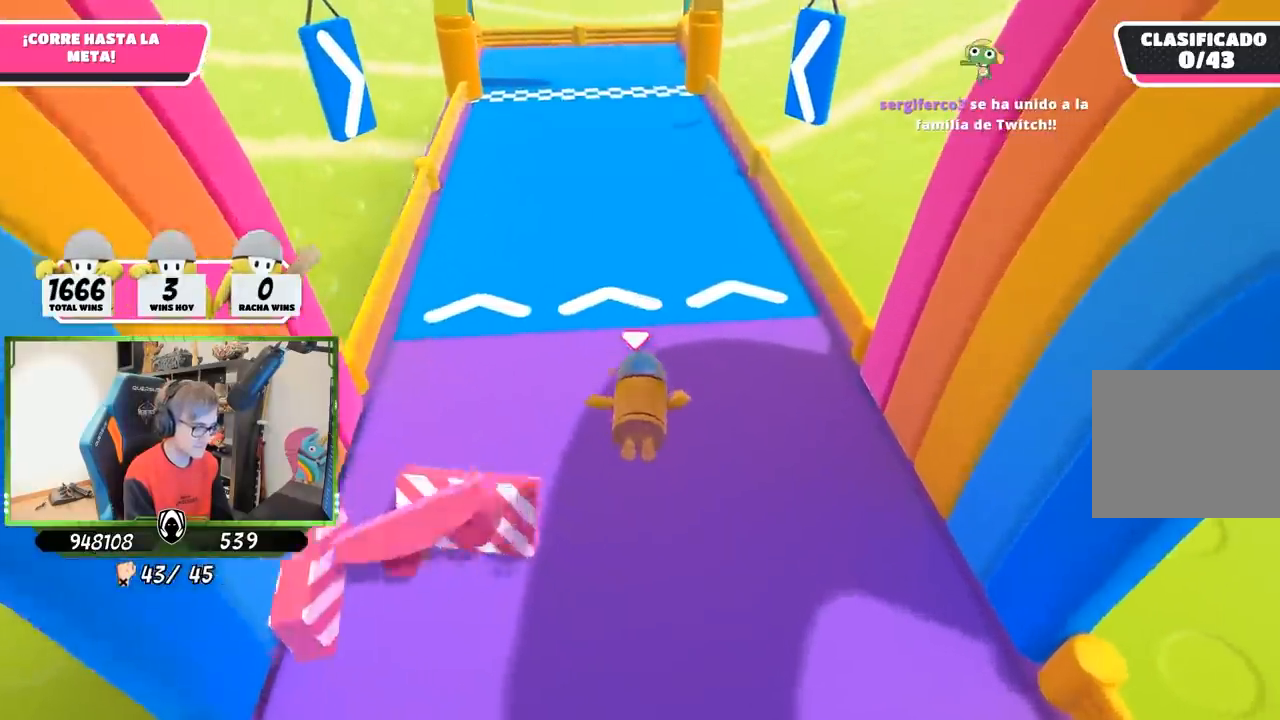
{"buttons": [], "left_stick": "up", "right_stick": "center", "button_events": []}
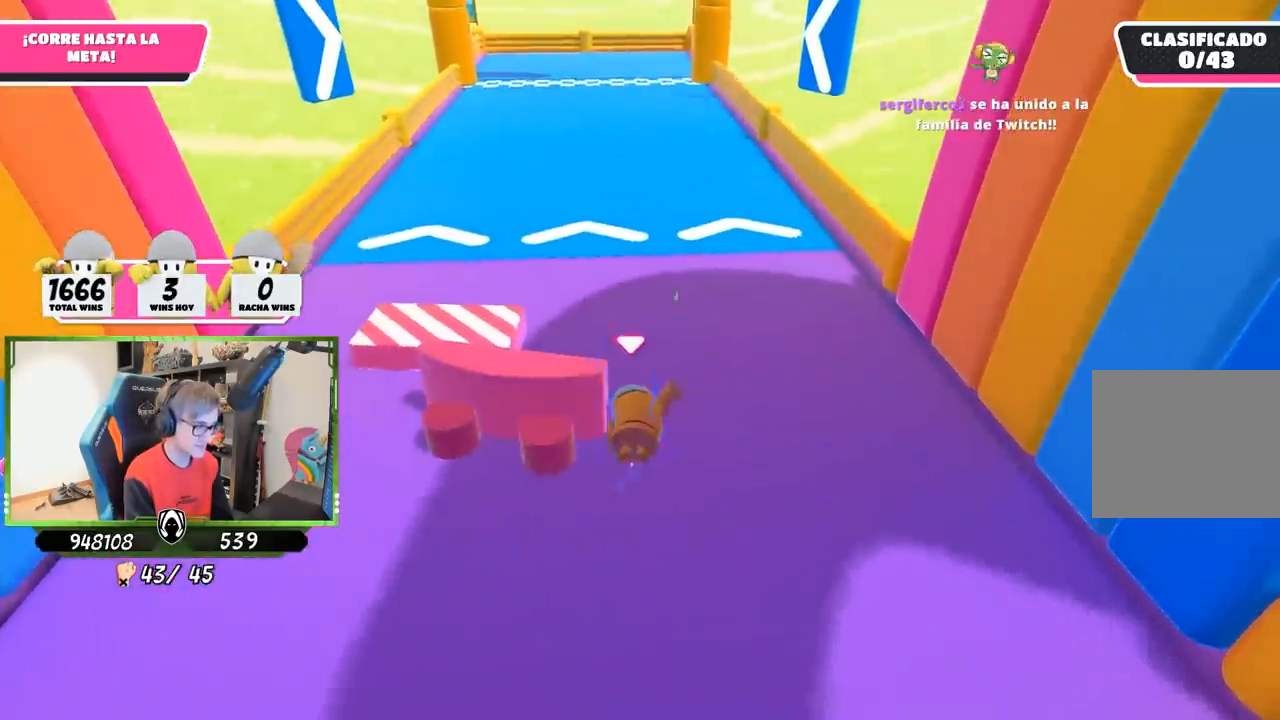
{"buttons": [], "left_stick": "up", "right_stick": "center", "button_events": []}
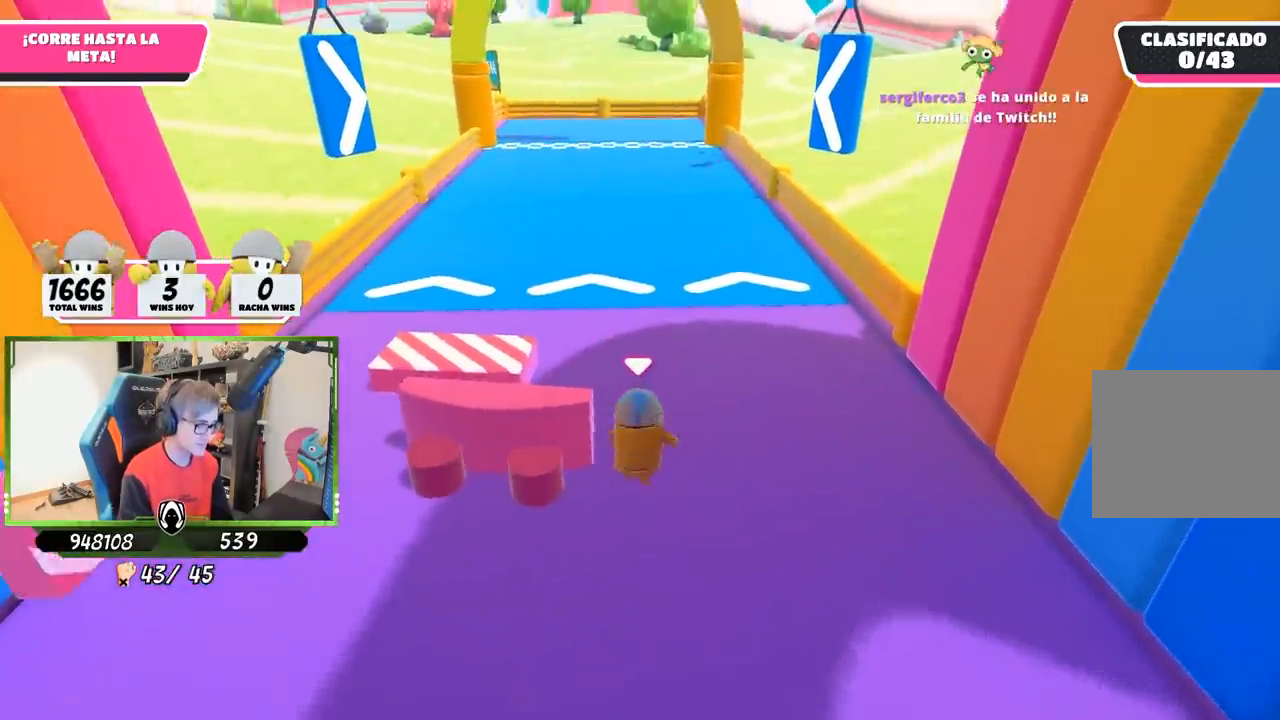
{"buttons": [], "left_stick": "up", "right_stick": "center", "button_events": []}
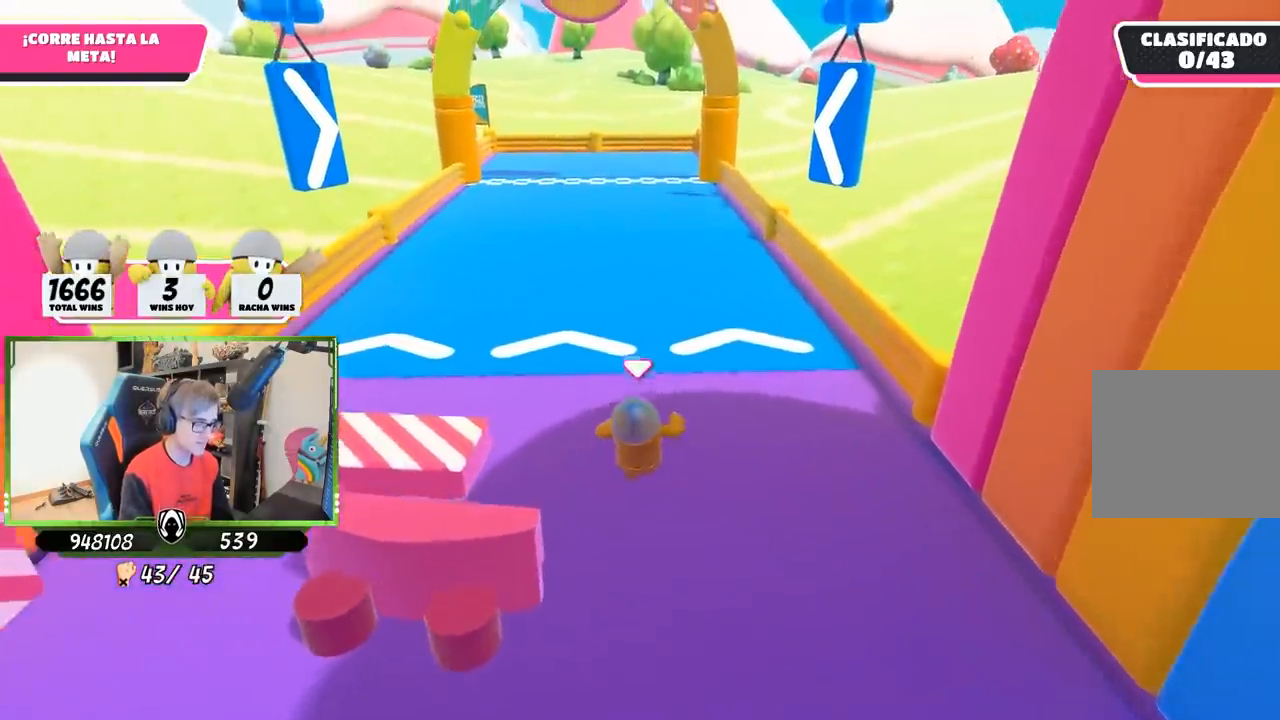
{"buttons": [], "left_stick": "up", "right_stick": "center", "button_events": []}
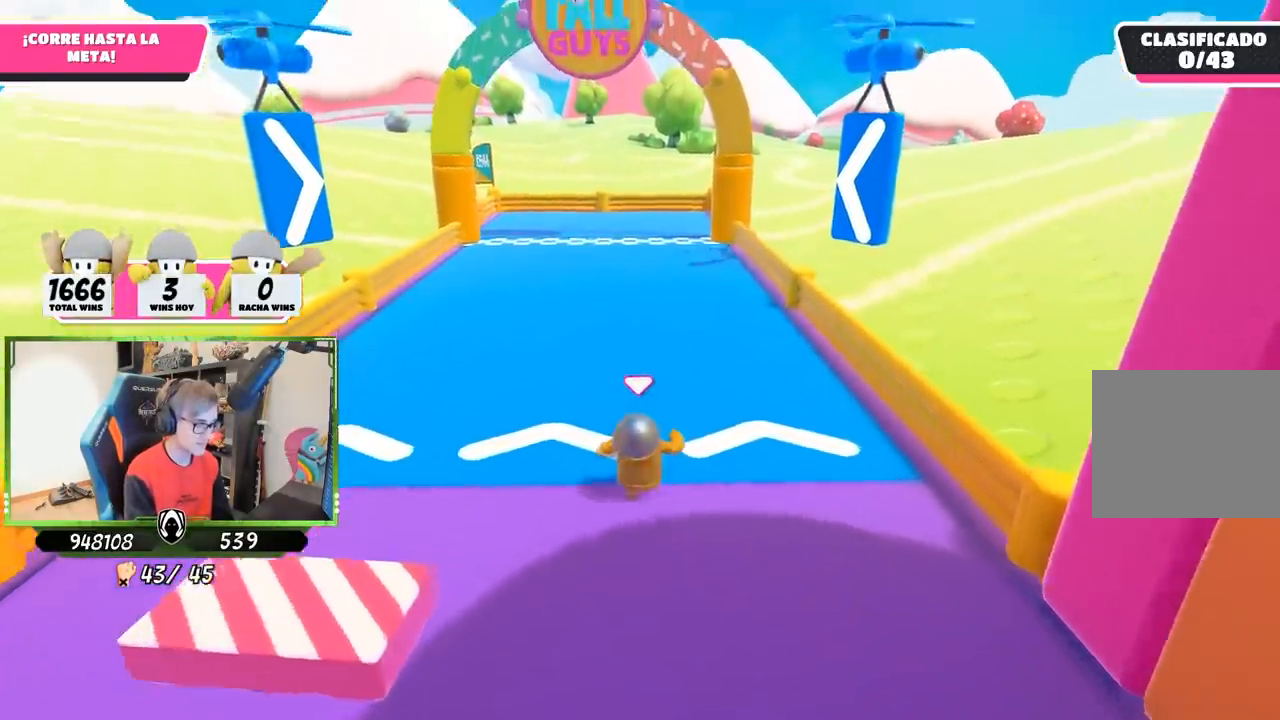
{"buttons": [], "left_stick": "up", "right_stick": "center"}
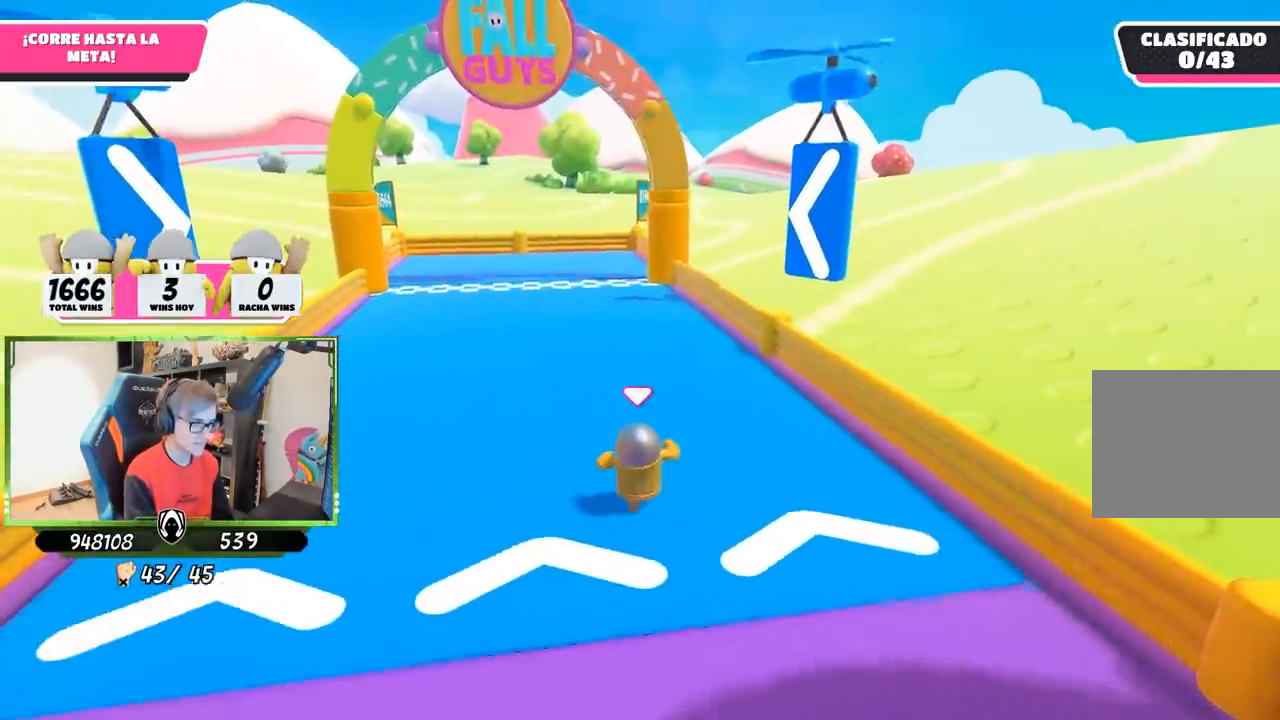
{"buttons": [], "left_stick": "up", "right_stick": "center", "button_events": []}
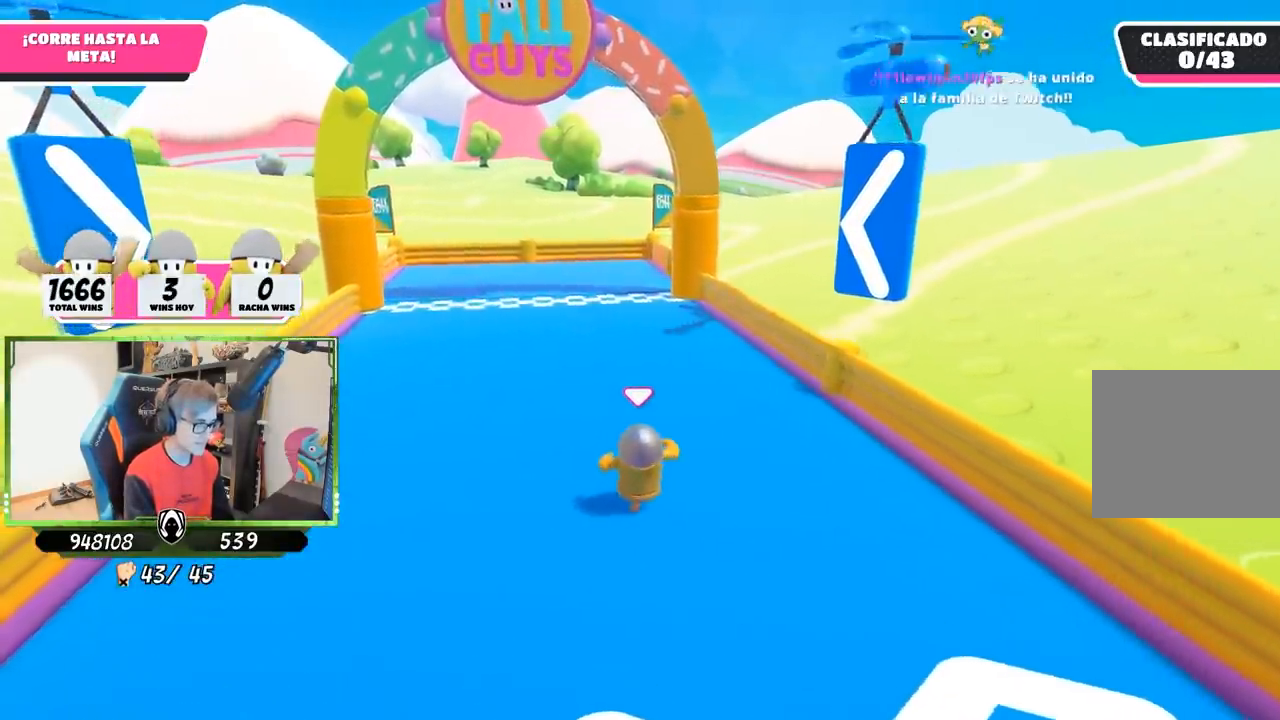
{"buttons": [], "left_stick": "up", "right_stick": "down-left", "button_events": []}
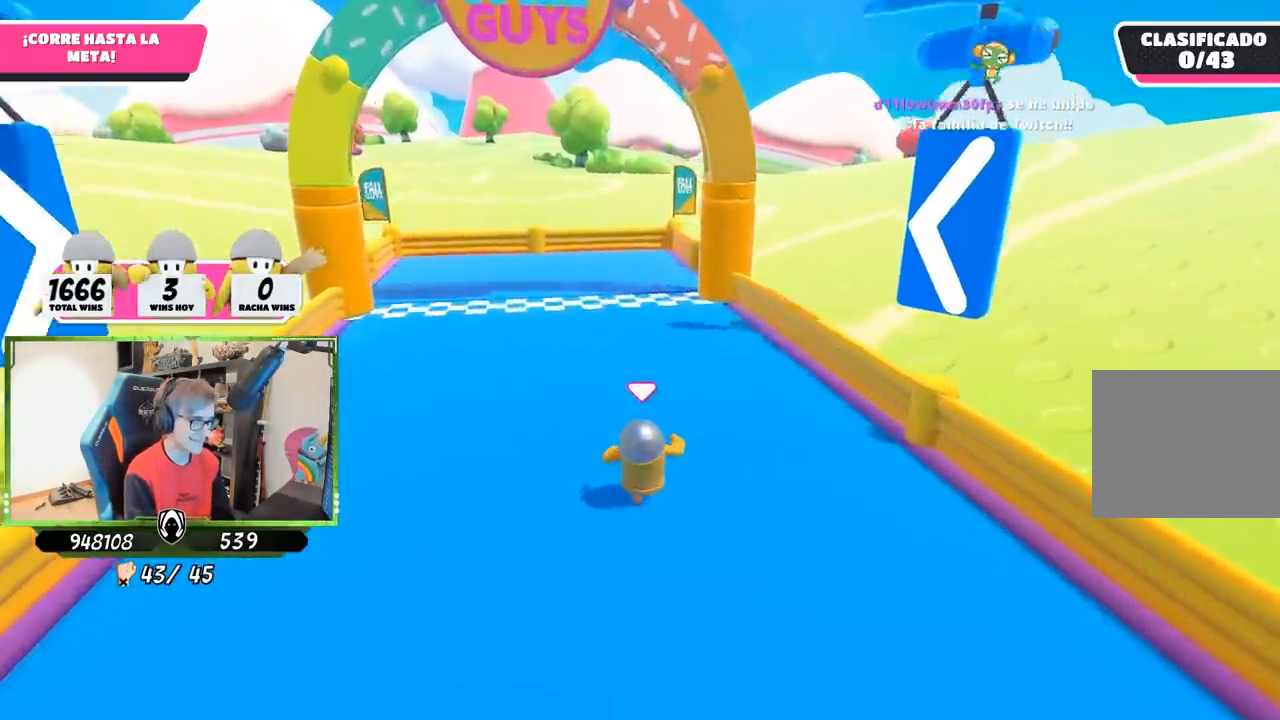
{"buttons": [], "left_stick": "up", "right_stick": "center", "button_events": []}
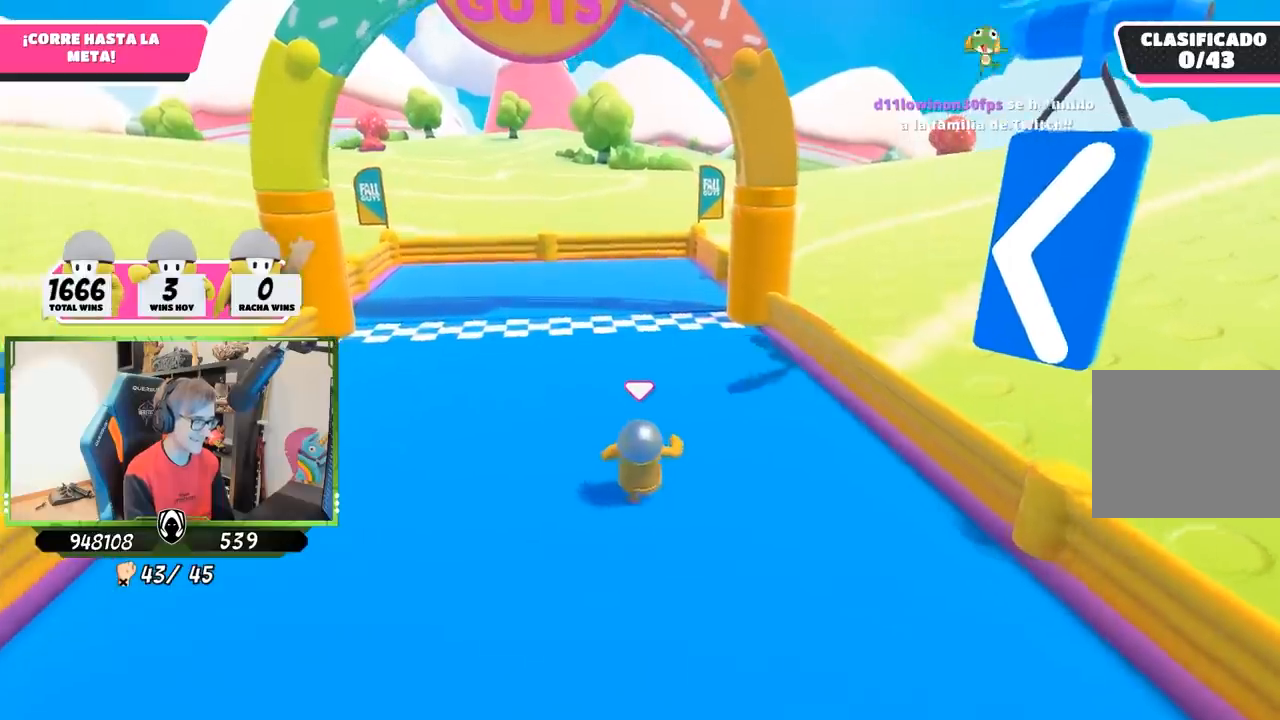
{"buttons": [], "left_stick": "up", "right_stick": "center", "button_events": []}
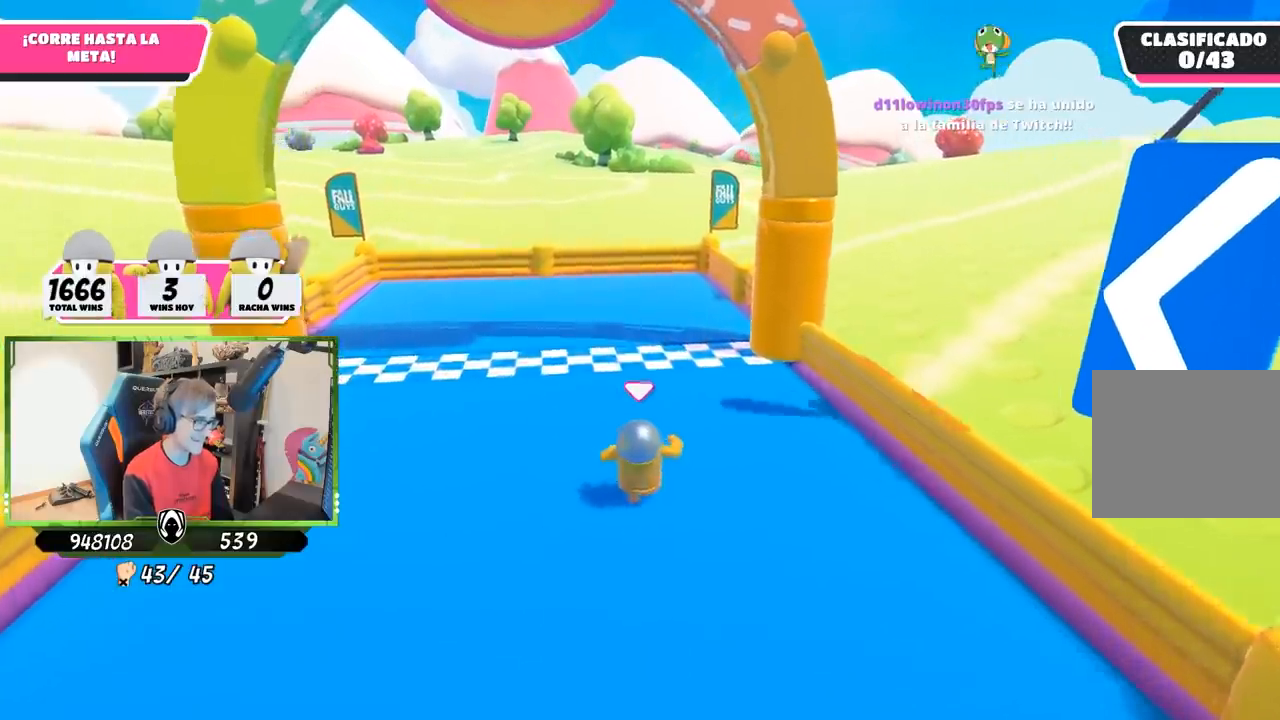
{"buttons": [], "left_stick": "up", "right_stick": "center", "button_events": [[33, "CROSS", "down"], [200, "CROSS", "up"], [367, "SQUARE", "down"], [467, "SQUARE", "up"]]}
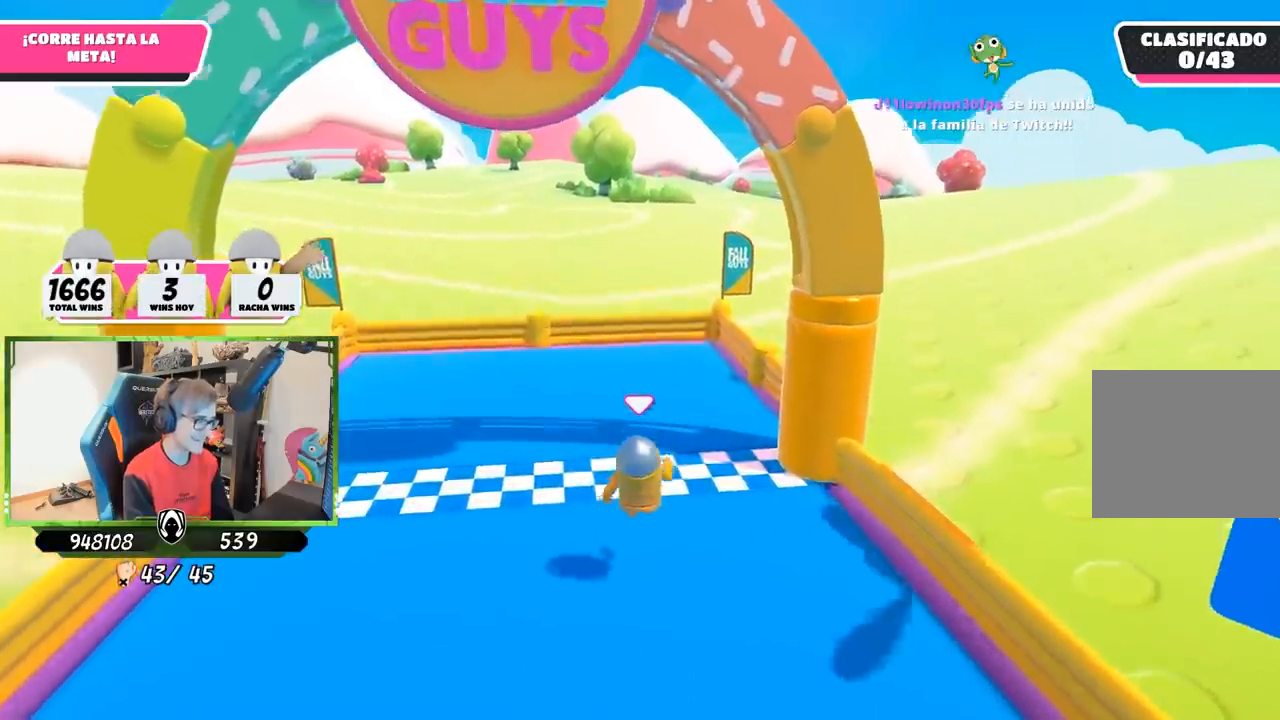
{"buttons": [], "left_stick": "up", "right_stick": "center", "button_events": [[33, "SQUARE", "down"], [100, "SQUARE", "up"], [167, "SQUARE", "down"], [300, "SQUARE", "up"]]}
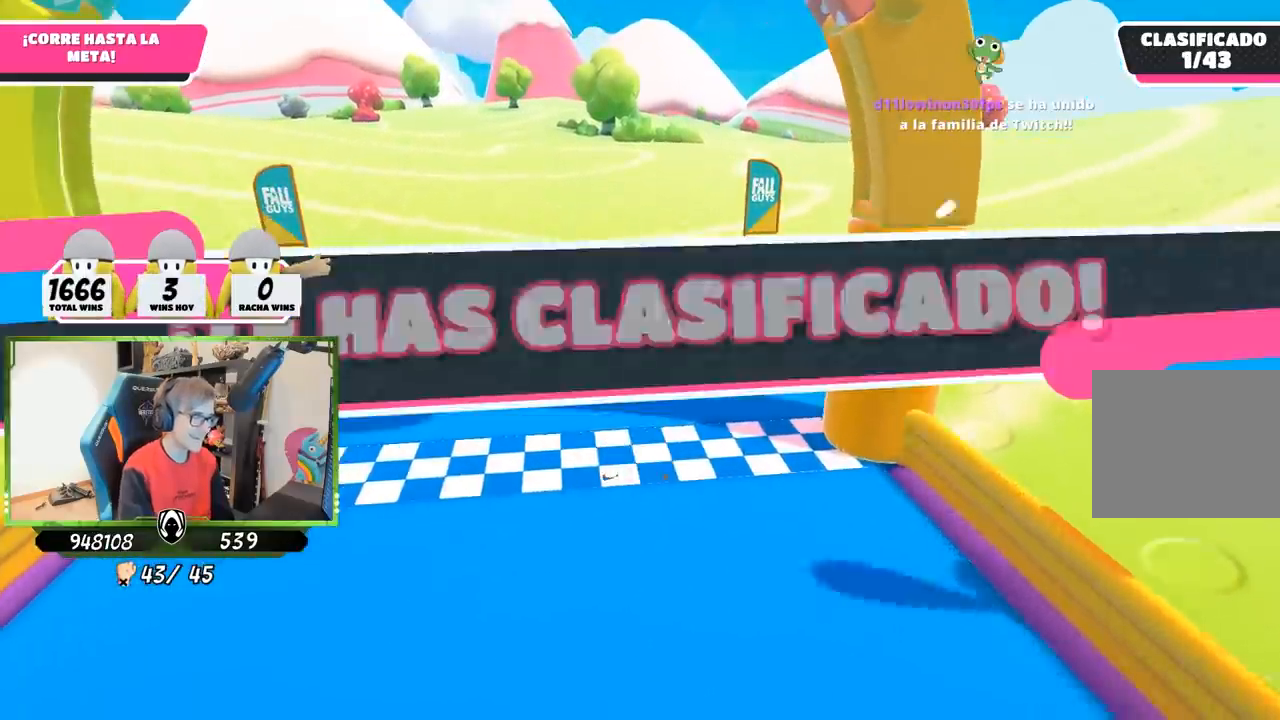
{"buttons": [], "left_stick": "center", "right_stick": "center", "button_events": []}